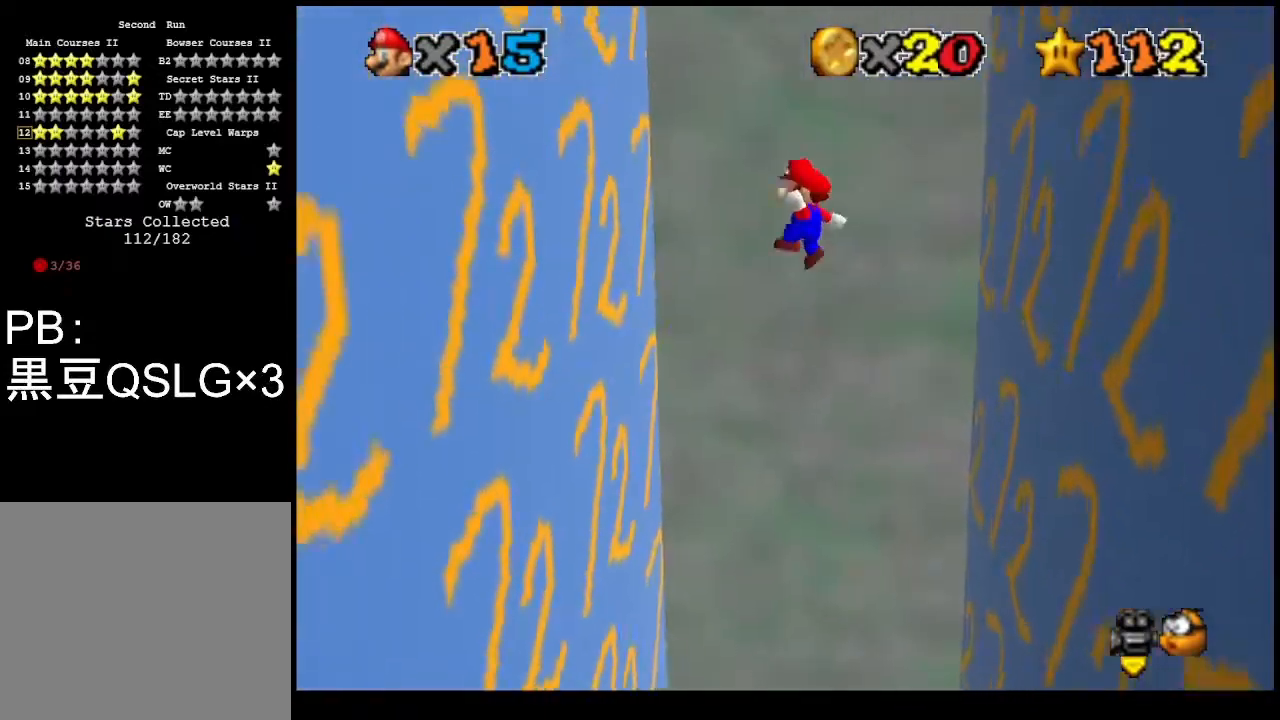
Gameplay with a controller (PlayStation layout); each line is a JSON object with the inputs held at the frame after it. "events" lists button and stick changes between this image and that frame as [ms after this image, input, new state], when the widget could be followed in between. Not read: right_stick.
{"buttons": ["CROSS"], "left_stick": "down-right", "events": [[200, "CROSS", "up"], [500, "CROSS", "down"], [500, "left_stick", "down-right"]]}
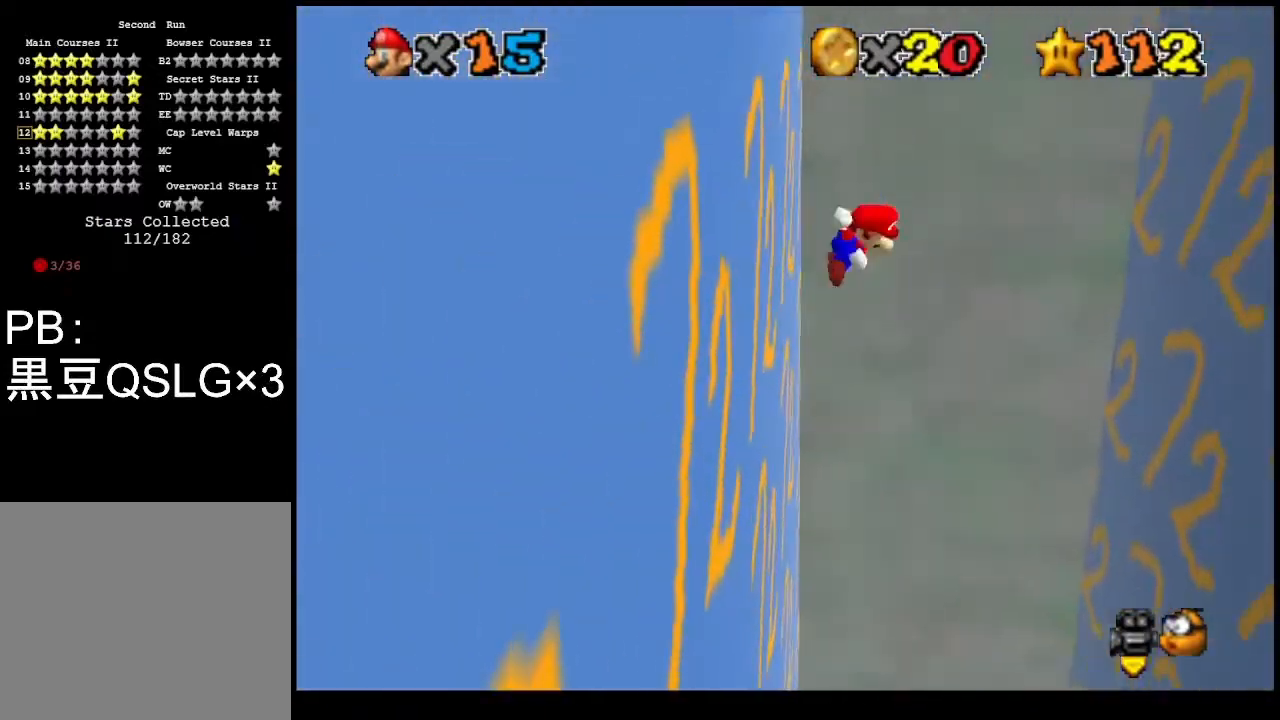
{"buttons": ["CROSS"], "left_stick": "down-right", "events": []}
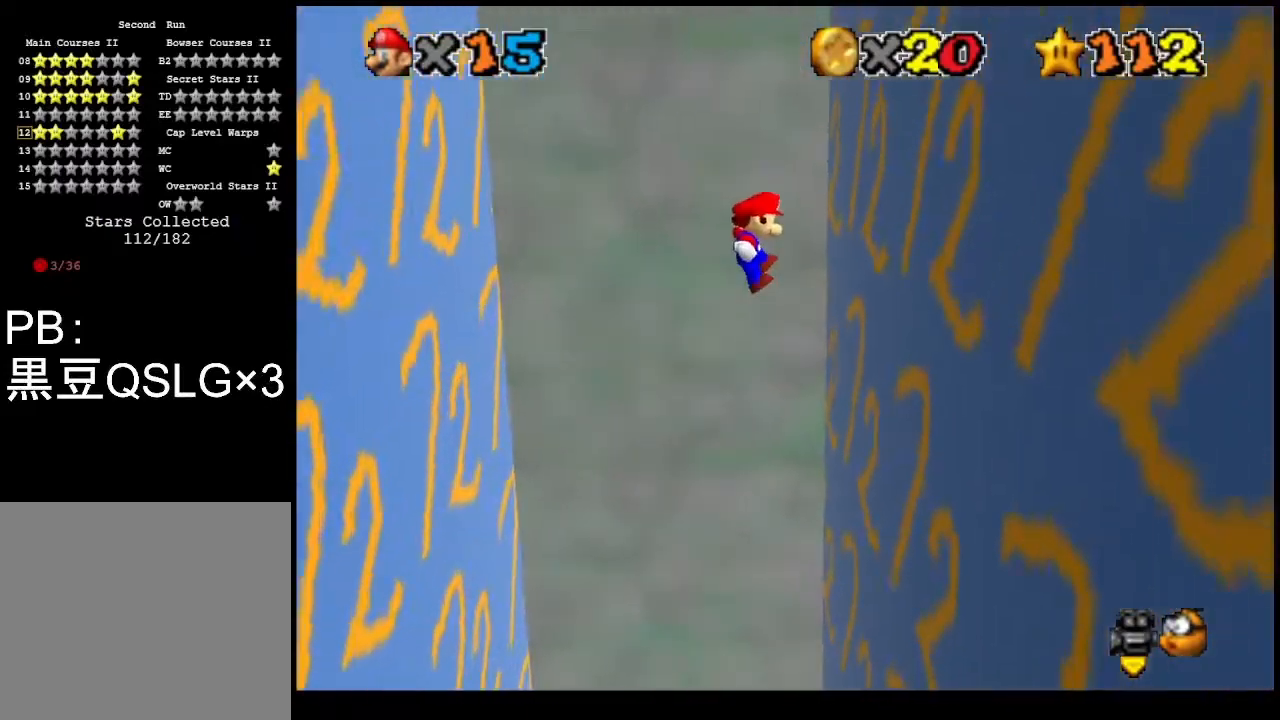
{"buttons": ["CROSS"], "left_stick": "down-left", "events": [[100, "CROSS", "up"], [300, "CROSS", "down"], [333, "left_stick", "down-left"]]}
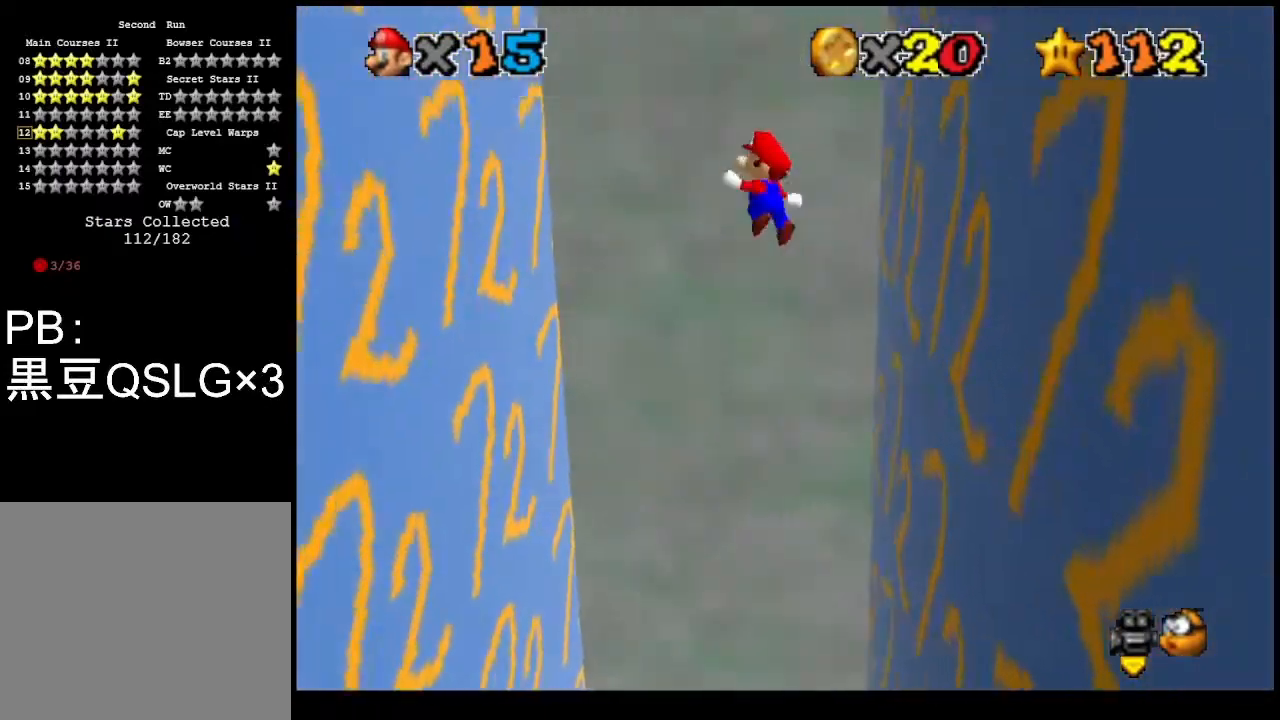
{"buttons": [], "left_stick": "down-left", "events": [[400, "CROSS", "up"]]}
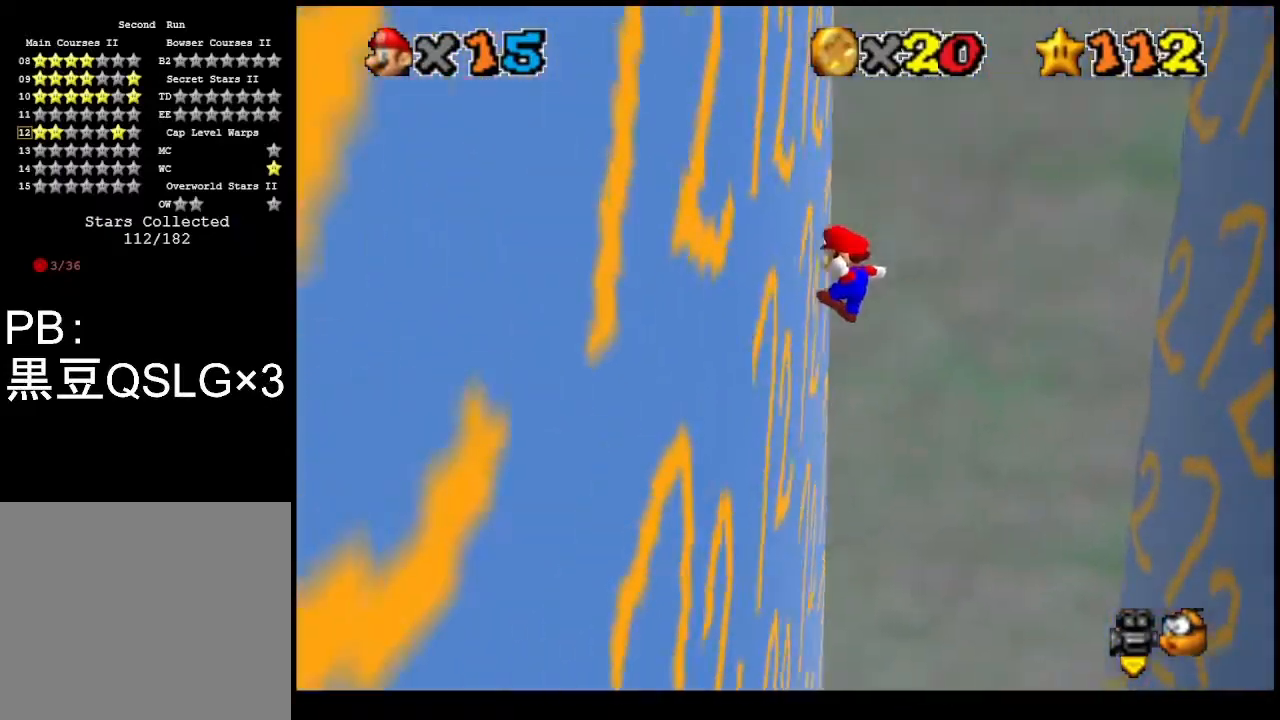
{"buttons": ["CROSS"], "left_stick": "down-right", "events": [[133, "CROSS", "down"], [133, "left_stick", "down-right"]]}
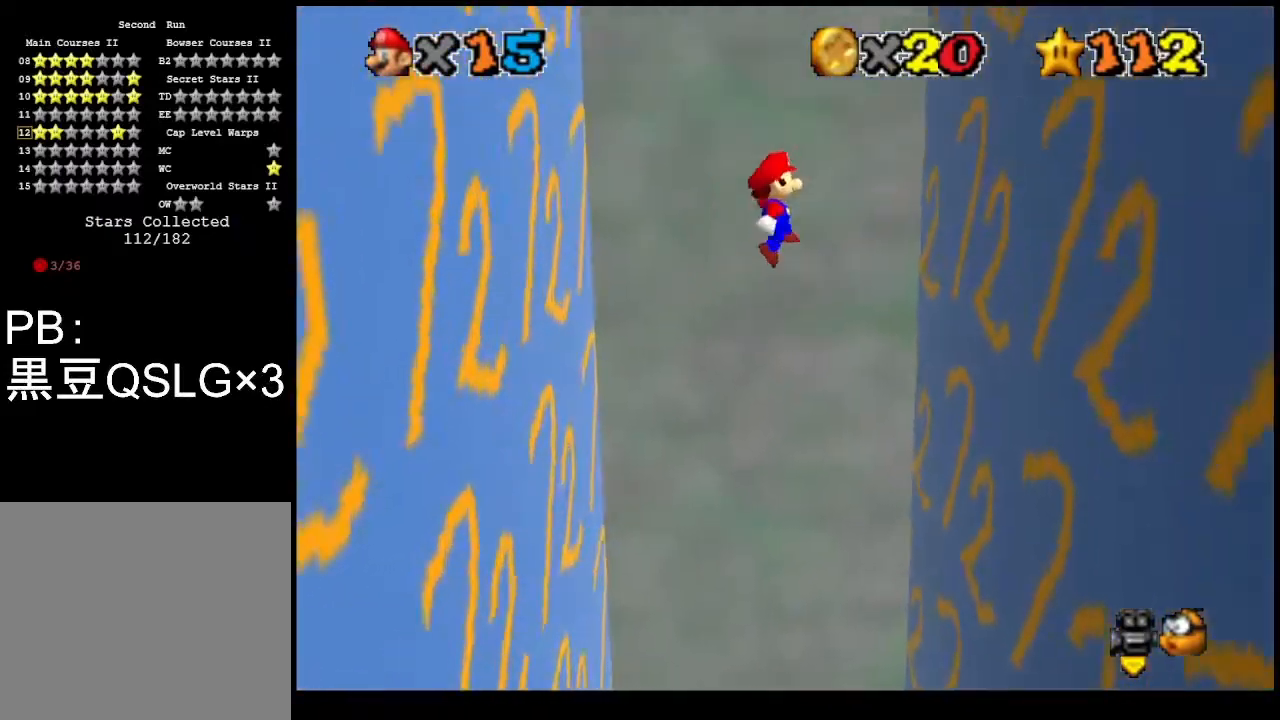
{"buttons": ["CROSS"], "left_stick": "down-left", "events": [[200, "CROSS", "up"], [433, "CROSS", "down"], [467, "left_stick", "down-left"]]}
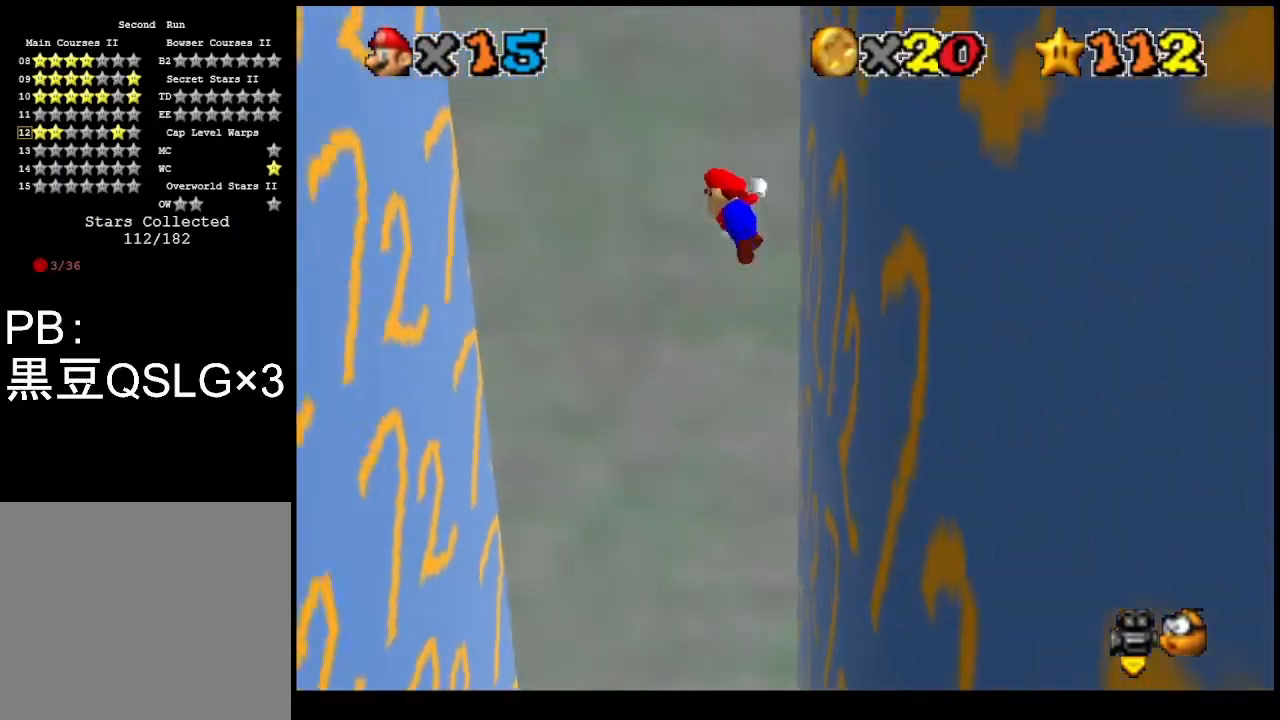
{"buttons": ["CROSS"], "left_stick": "down-left", "events": []}
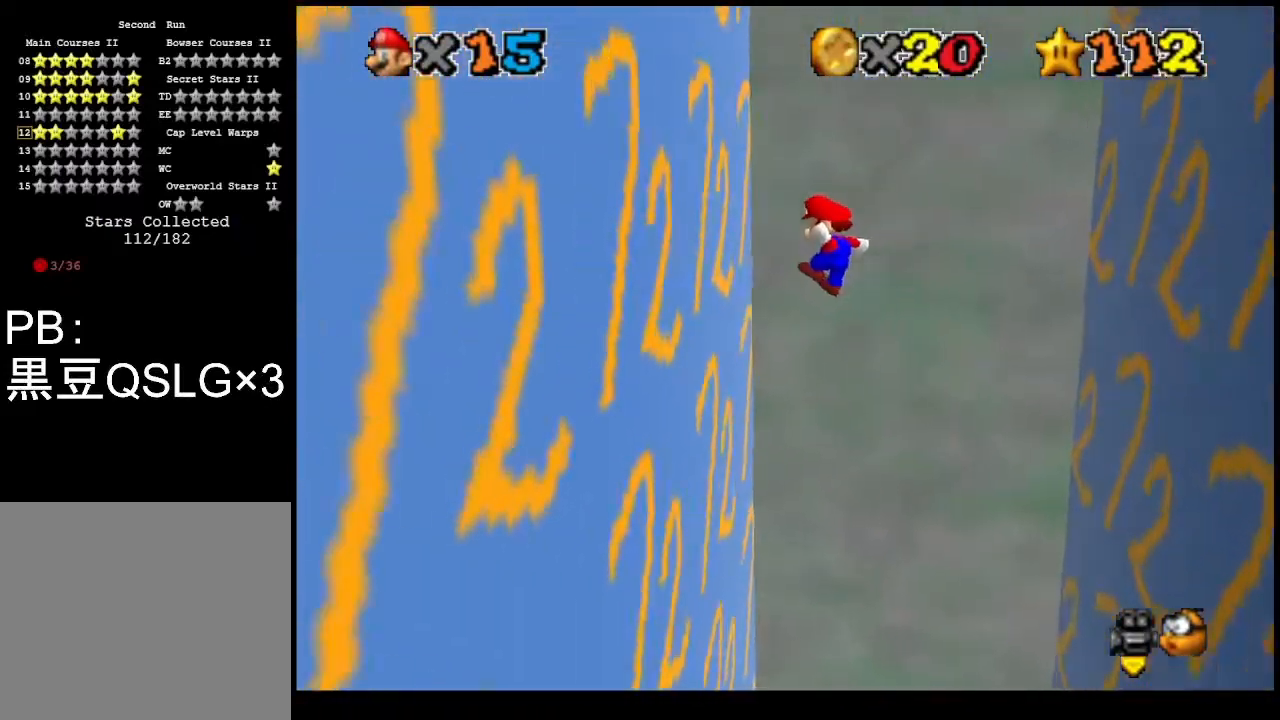
{"buttons": ["CROSS"], "left_stick": "down-right", "events": [[67, "CROSS", "up"], [300, "CROSS", "down"], [300, "left_stick", "down-right"]]}
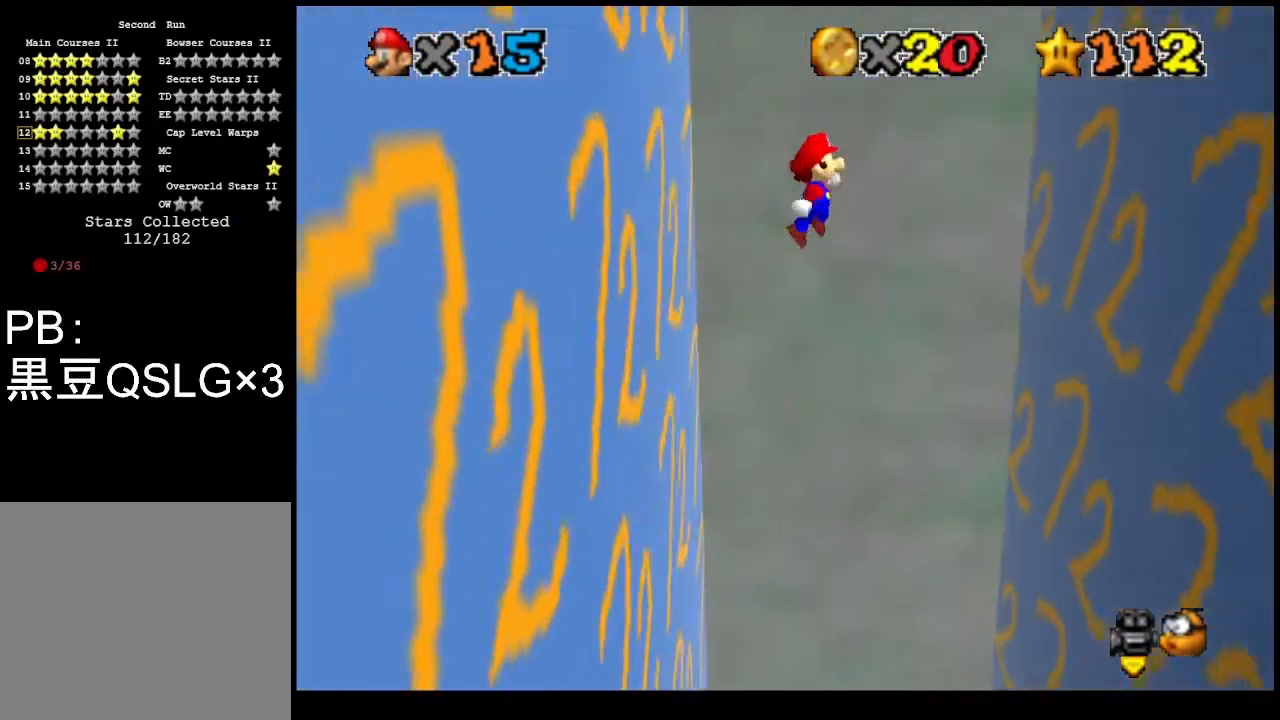
{"buttons": [], "left_stick": "down-right", "events": [[400, "CROSS", "up"]]}
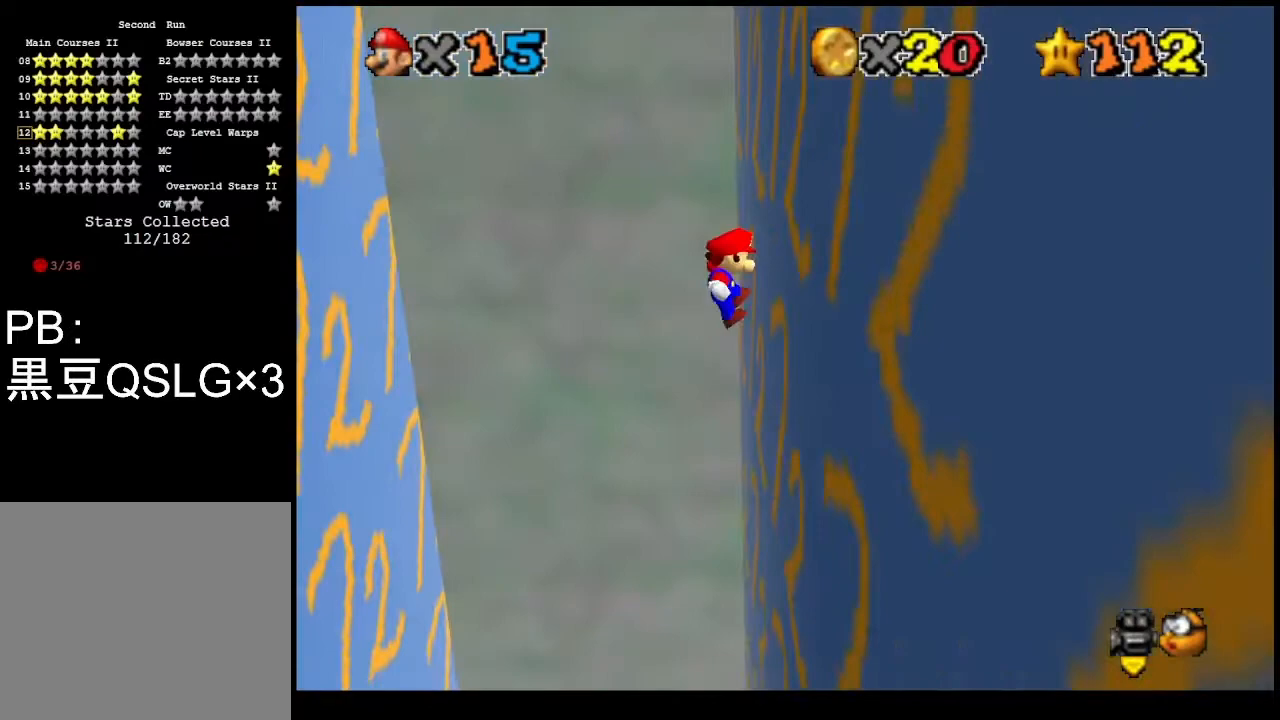
{"buttons": ["CROSS"], "left_stick": "down-left", "events": [[133, "CROSS", "down"], [167, "left_stick", "down-left"]]}
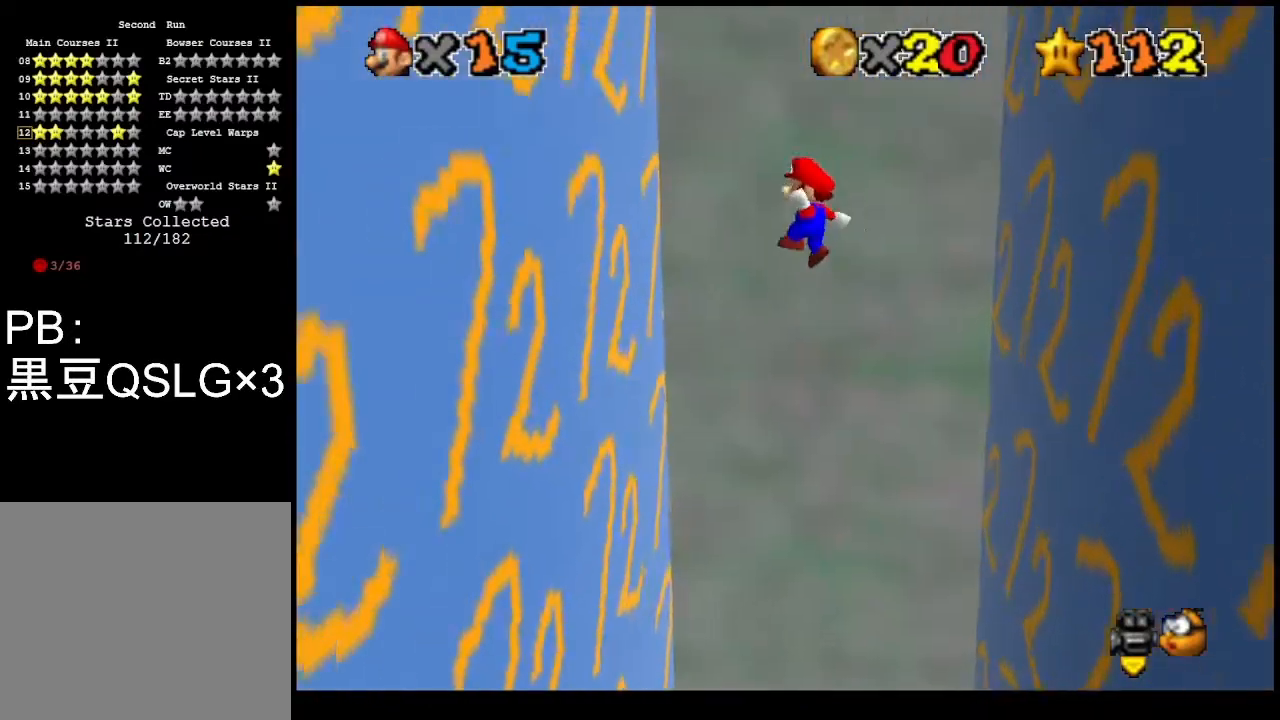
{"buttons": ["CROSS"], "left_stick": "down-right", "events": [[233, "CROSS", "up"], [433, "CROSS", "down"], [433, "left_stick", "down-right"]]}
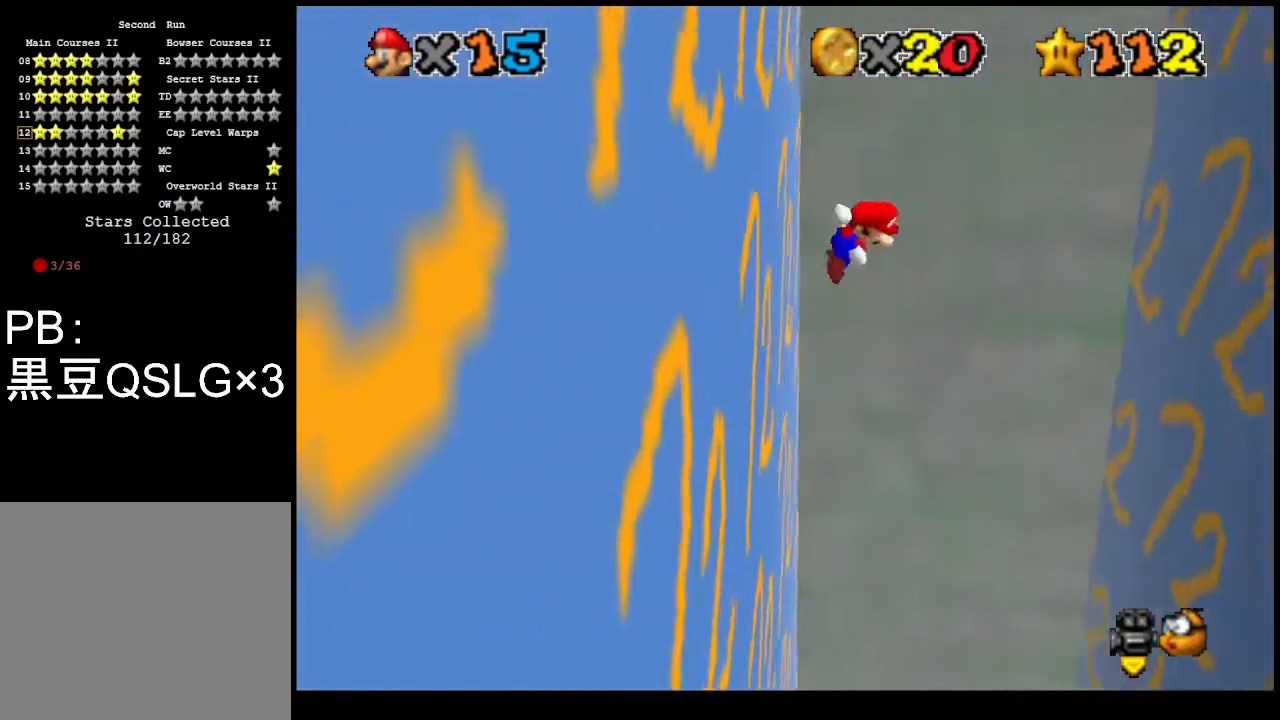
{"buttons": ["CROSS"], "left_stick": "down-right", "events": []}
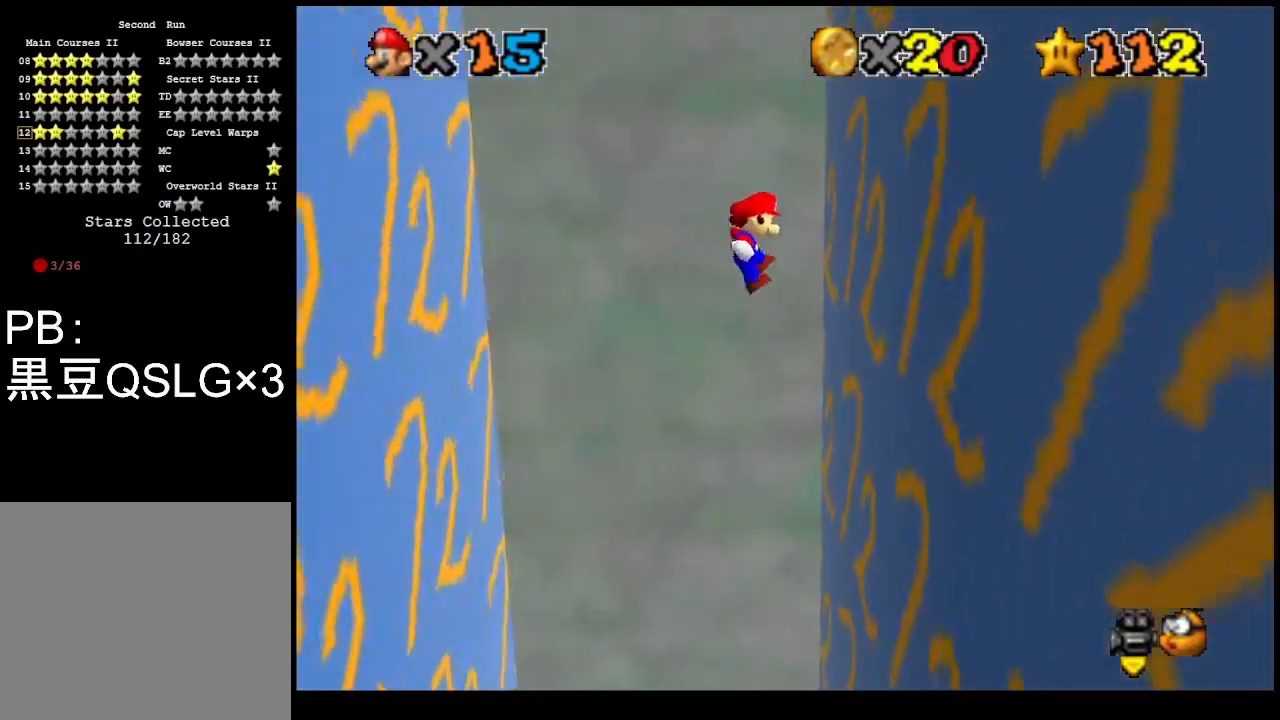
{"buttons": ["CROSS"], "left_stick": "down-left", "events": [[33, "CROSS", "up"], [233, "CROSS", "down"], [233, "left_stick", "down-left"]]}
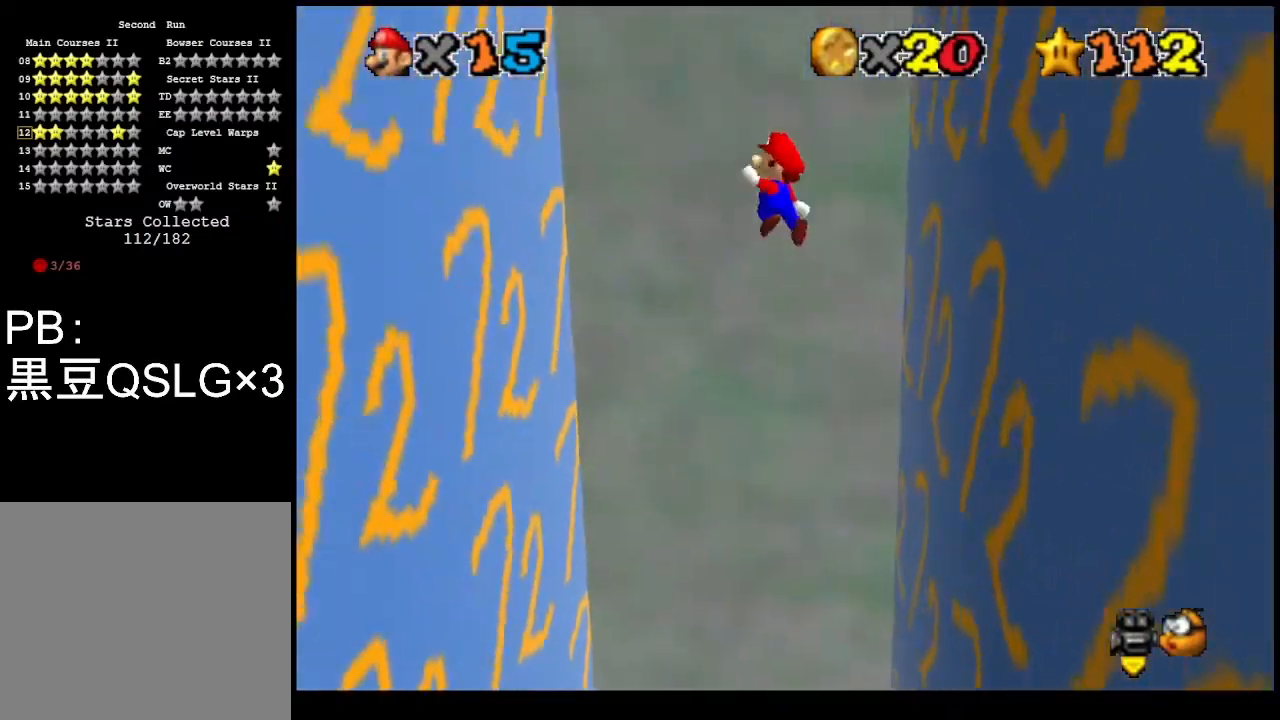
{"buttons": [], "left_stick": "down-left", "events": [[400, "CROSS", "up"]]}
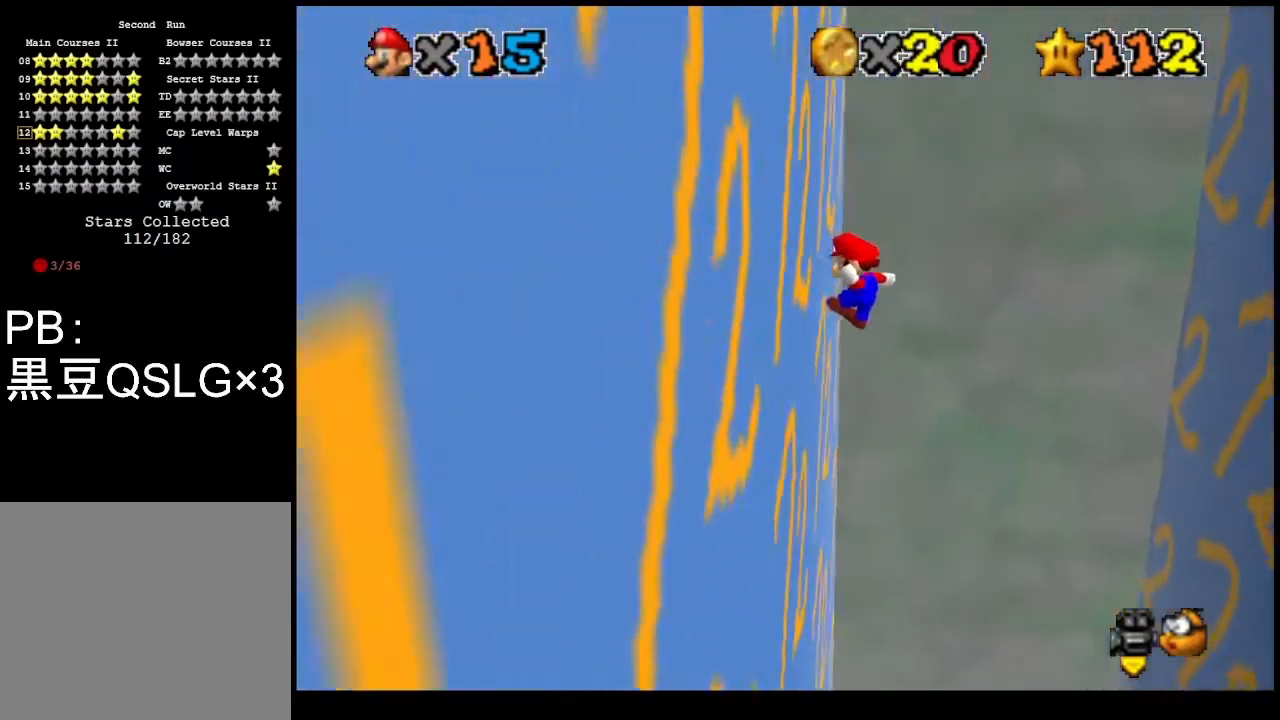
{"buttons": ["CROSS"], "left_stick": "down-right", "events": [[67, "CROSS", "down"], [67, "left_stick", "down-right"]]}
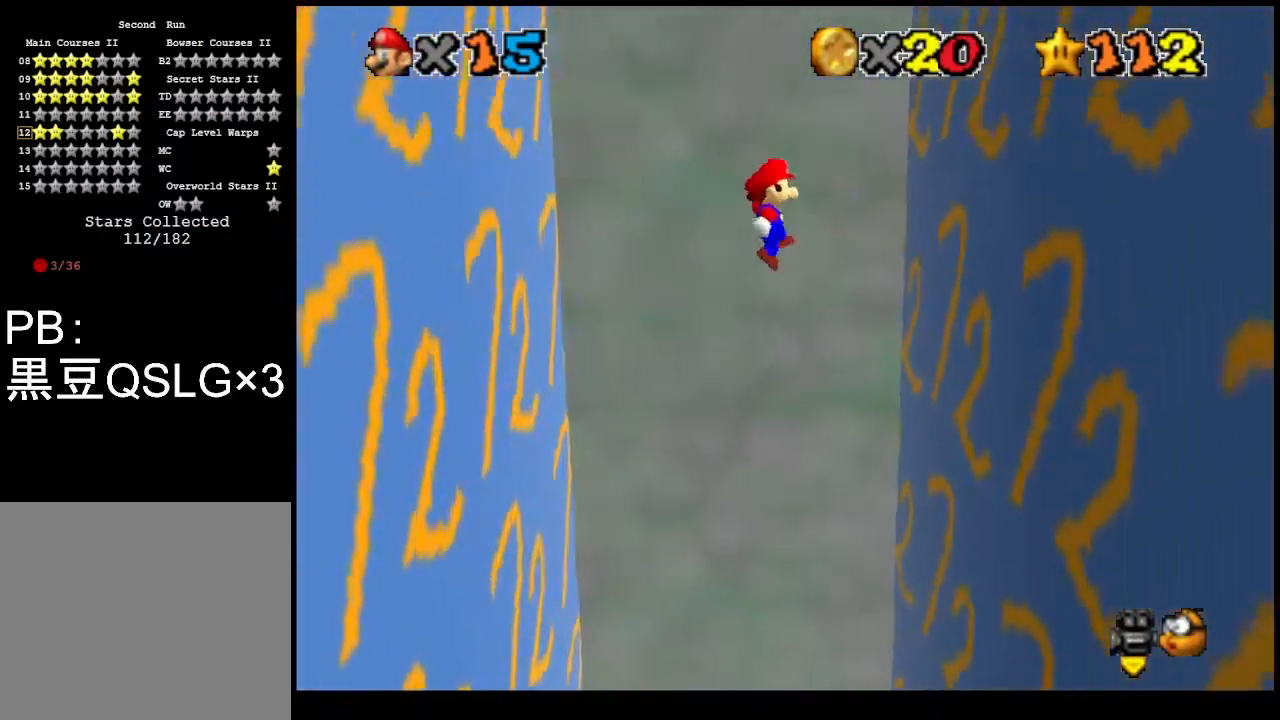
{"buttons": ["CROSS"], "left_stick": "down-left", "events": [[200, "CROSS", "up"], [367, "CROSS", "down"], [367, "left_stick", "down-left"]]}
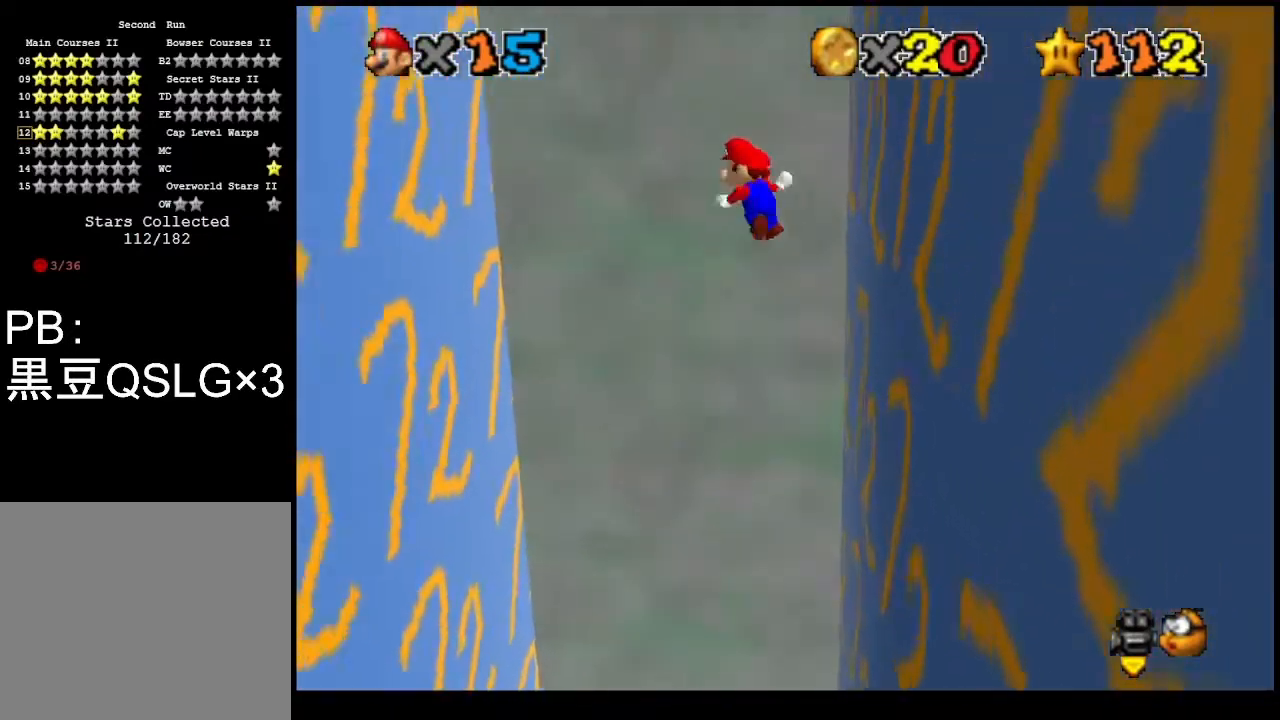
{"buttons": [], "left_stick": "down-left", "events": [[500, "CROSS", "up"]]}
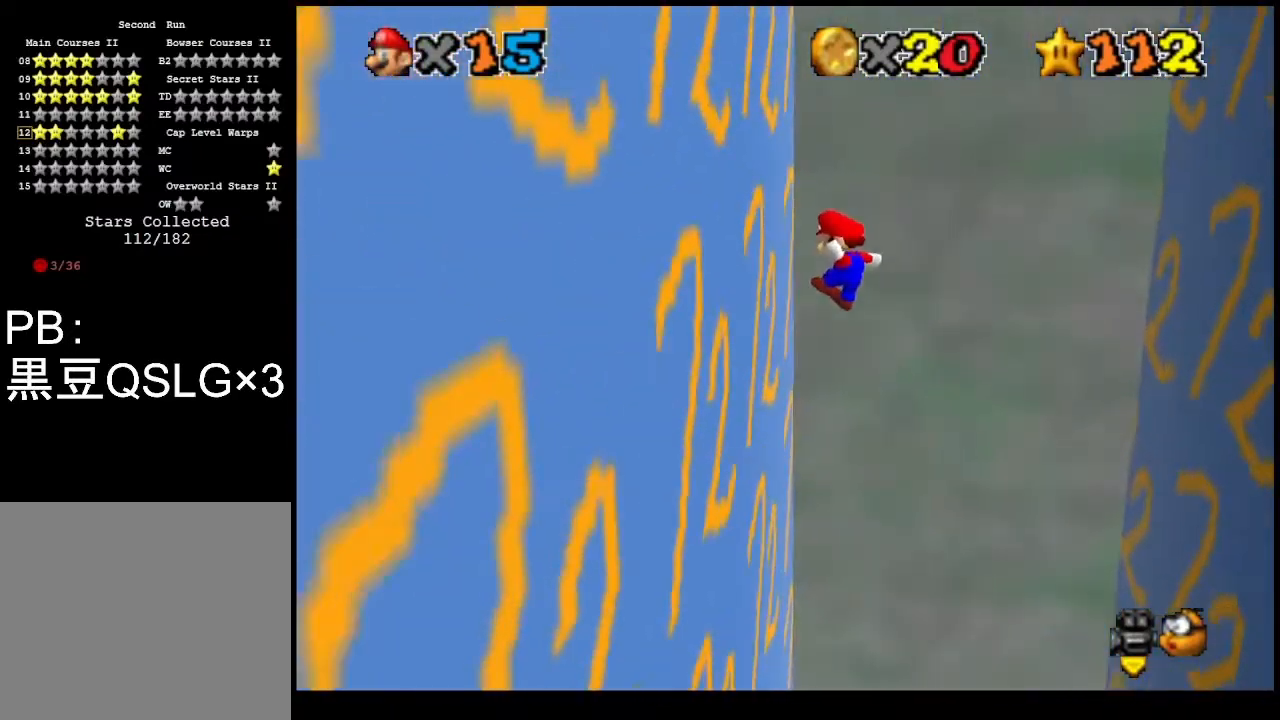
{"buttons": ["CROSS"], "left_stick": "down-right", "events": [[100, "CROSS", "down"], [100, "left_stick", "down-right"]]}
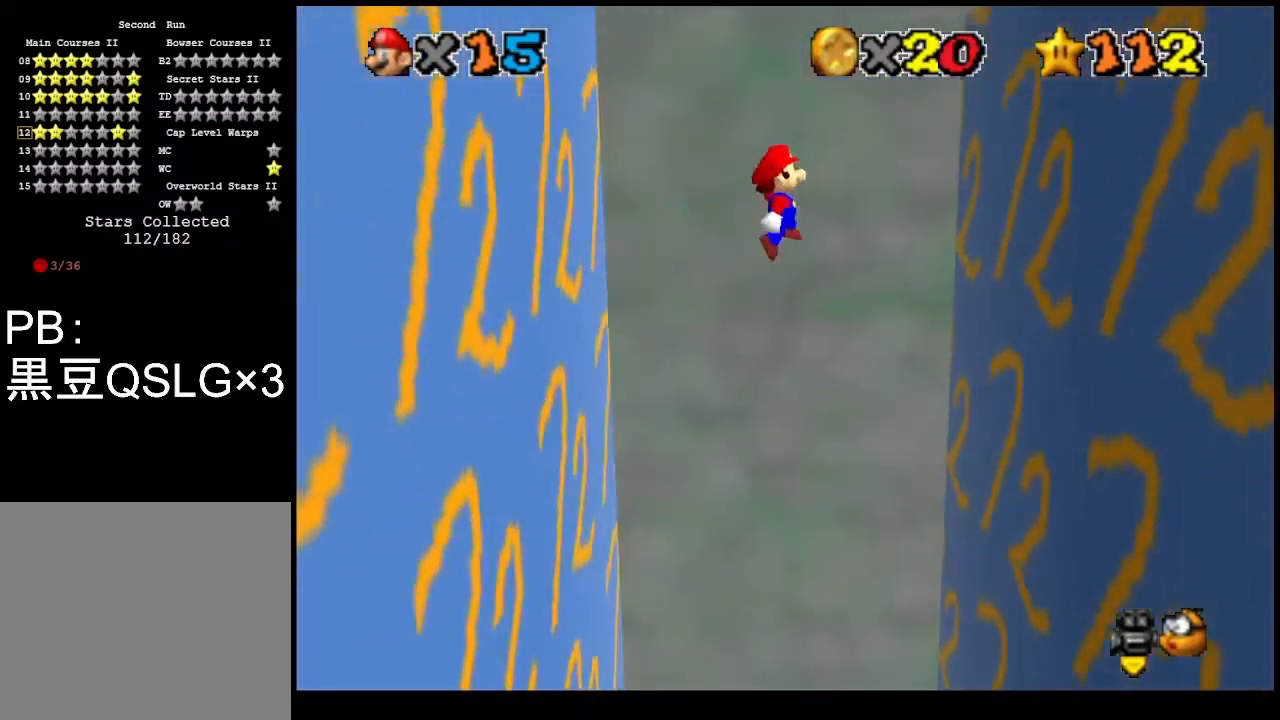
{"buttons": ["CROSS"], "left_stick": "down-left", "events": [[267, "CROSS", "up"], [467, "CROSS", "down"], [467, "left_stick", "down-left"]]}
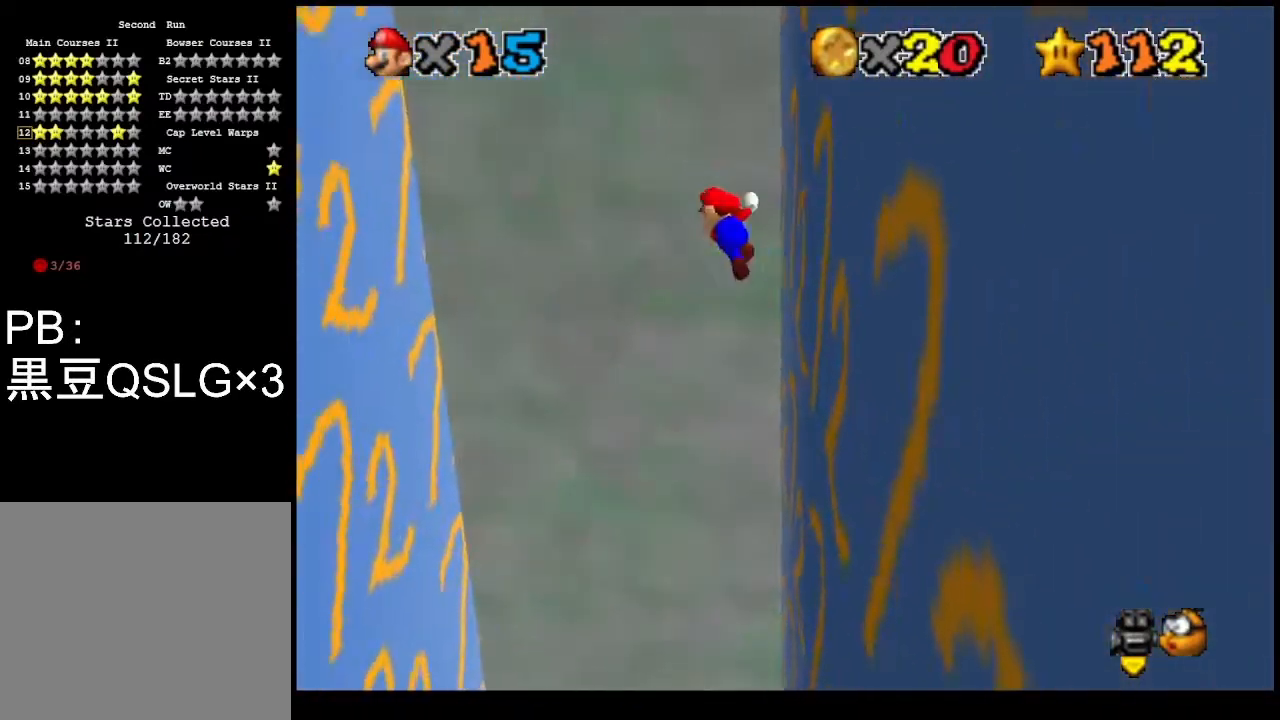
{"buttons": ["CROSS"], "left_stick": "down-left", "events": []}
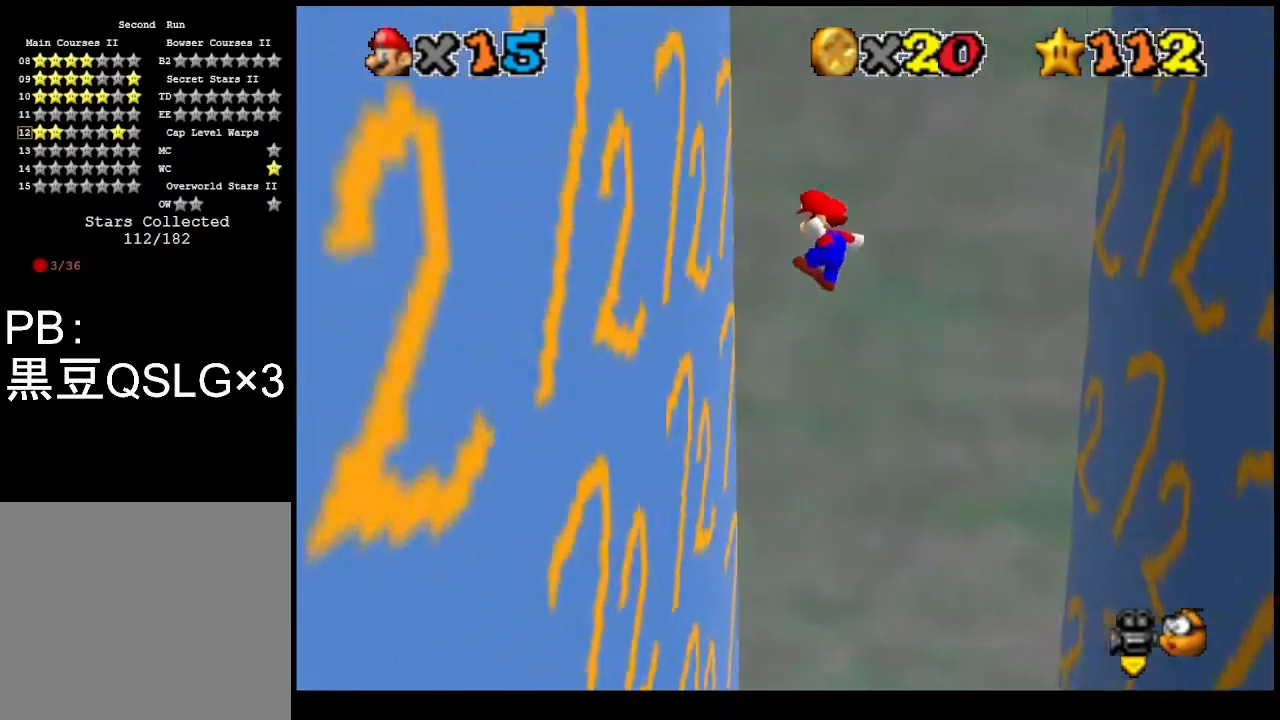
{"buttons": ["CROSS"], "left_stick": "down-right", "events": [[133, "CROSS", "up"], [300, "CROSS", "down"], [300, "left_stick", "down-right"]]}
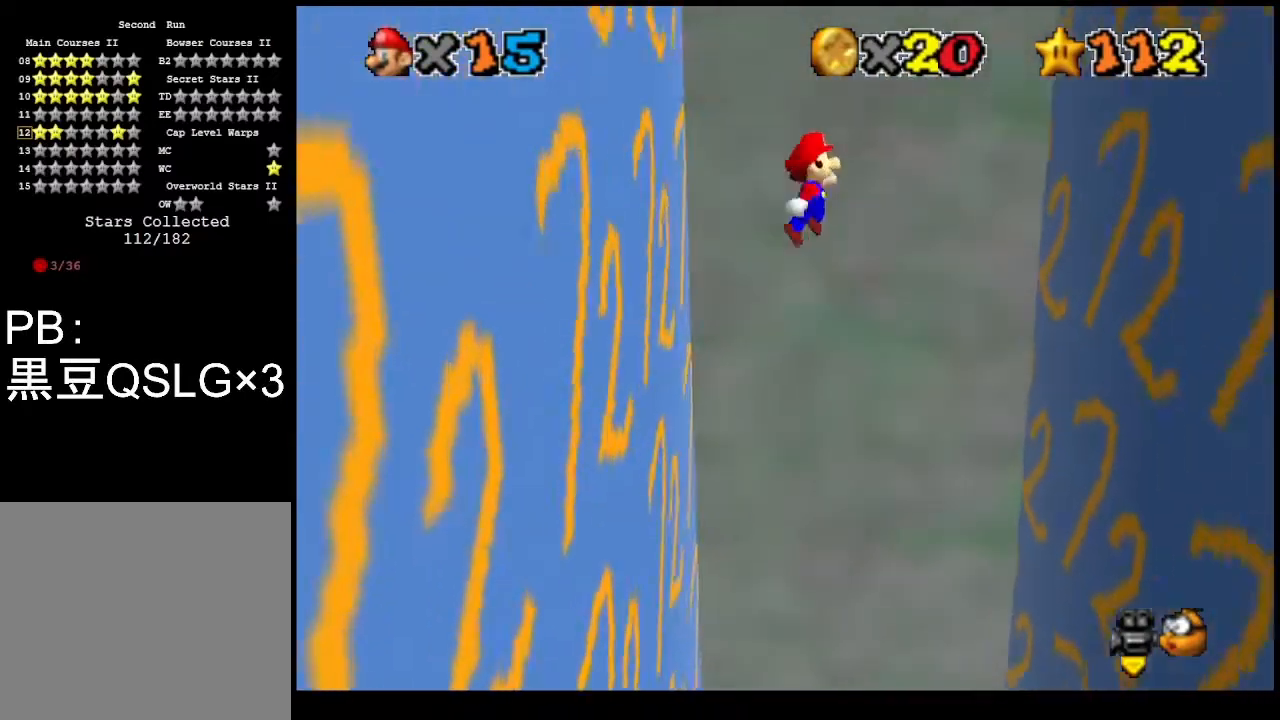
{"buttons": [], "left_stick": "down-right", "events": [[433, "CROSS", "up"]]}
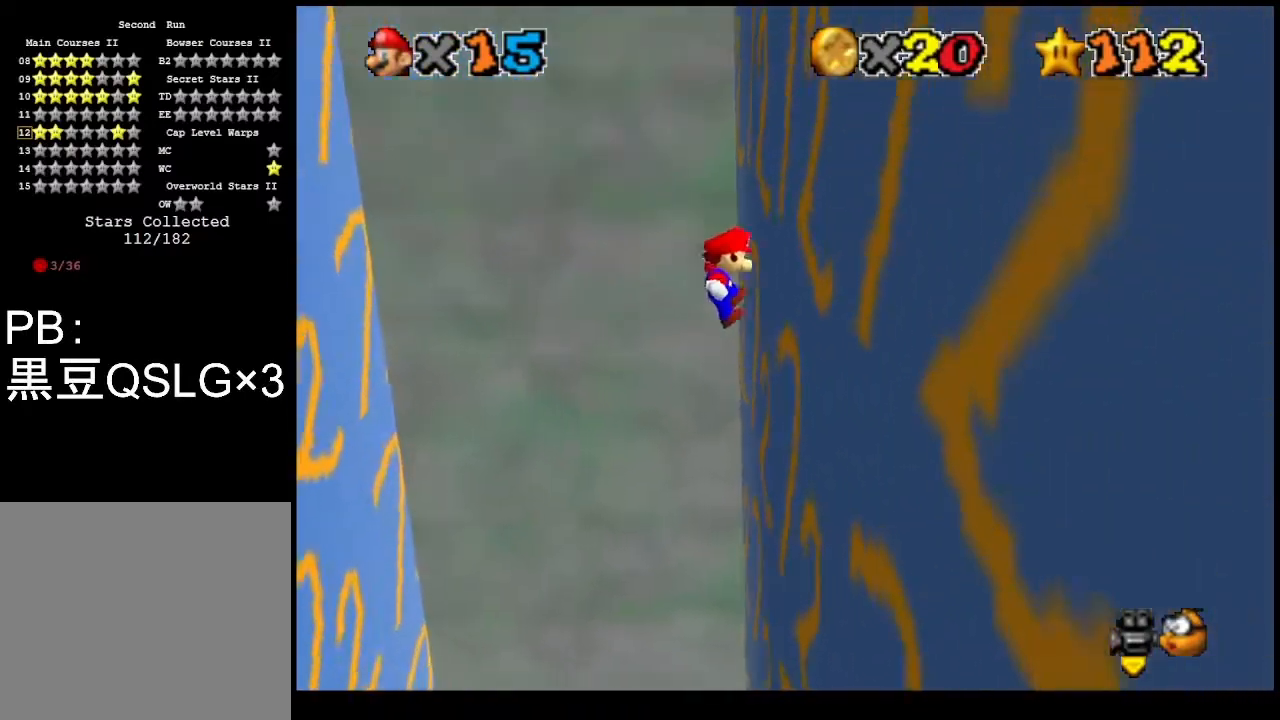
{"buttons": ["CROSS"], "left_stick": "down-left", "events": [[100, "CROSS", "down"], [133, "left_stick", "down-left"]]}
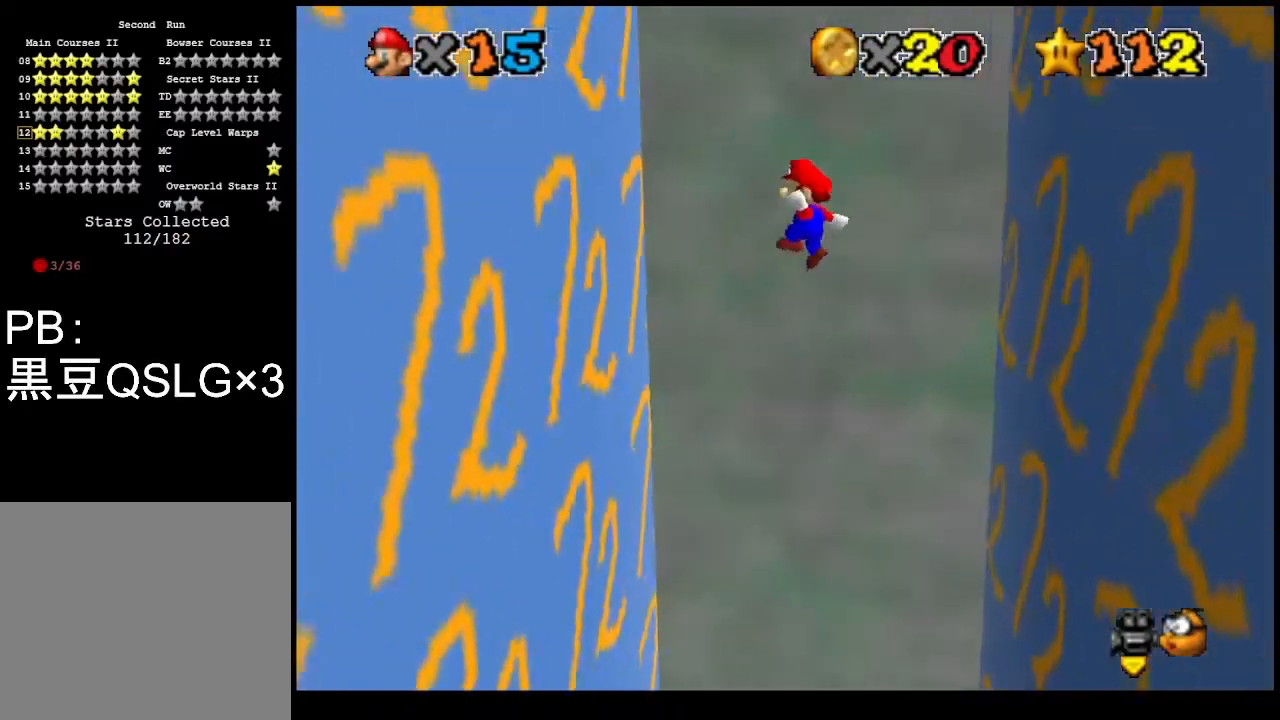
{"buttons": ["CROSS"], "left_stick": "down-right", "events": [[200, "CROSS", "up"], [433, "CROSS", "down"], [433, "left_stick", "down-right"]]}
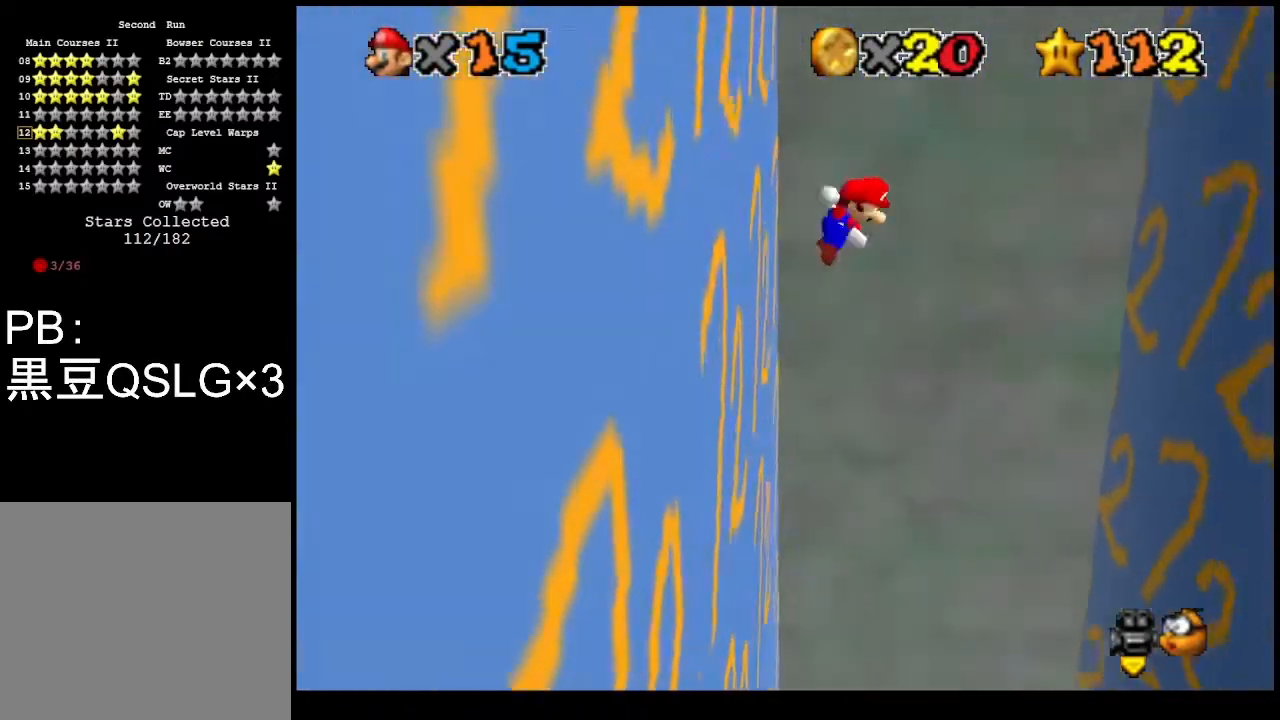
{"buttons": ["CROSS"], "left_stick": "down-right", "events": []}
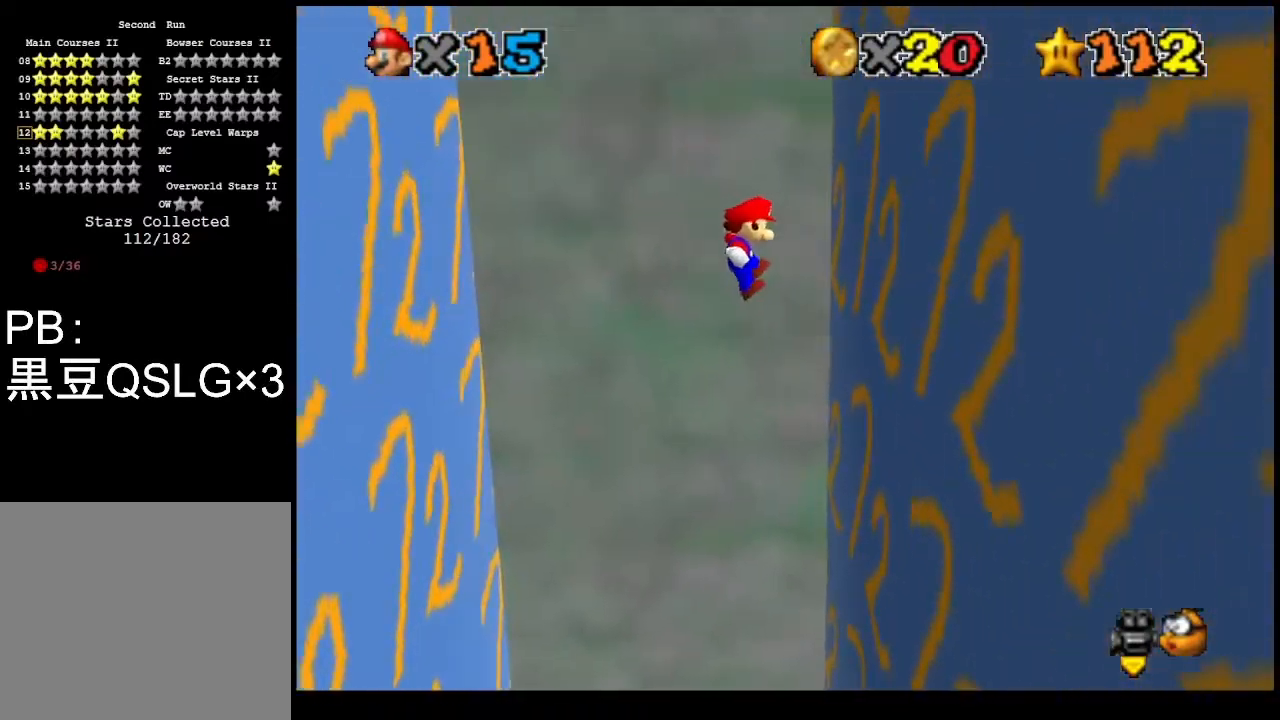
{"buttons": ["CROSS"], "left_stick": "down-left", "events": [[100, "CROSS", "up"], [267, "CROSS", "down"], [300, "left_stick", "down-left"]]}
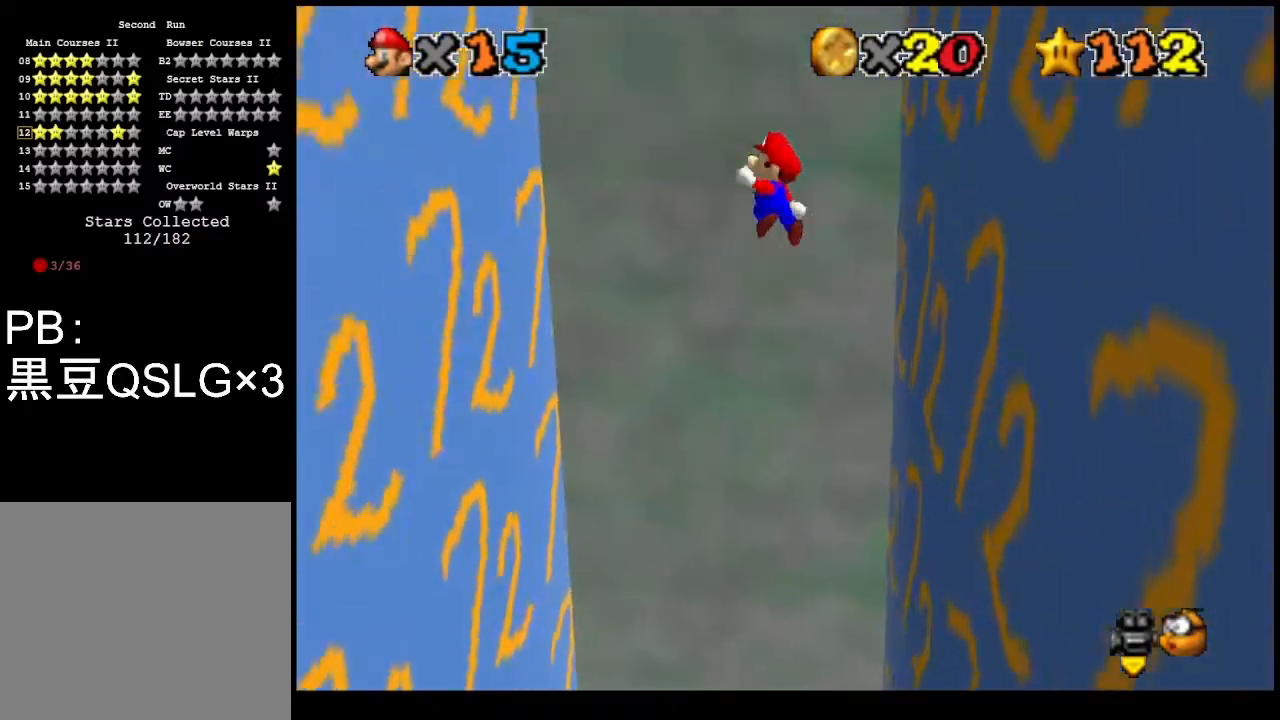
{"buttons": [], "left_stick": "down-left", "events": [[433, "CROSS", "up"]]}
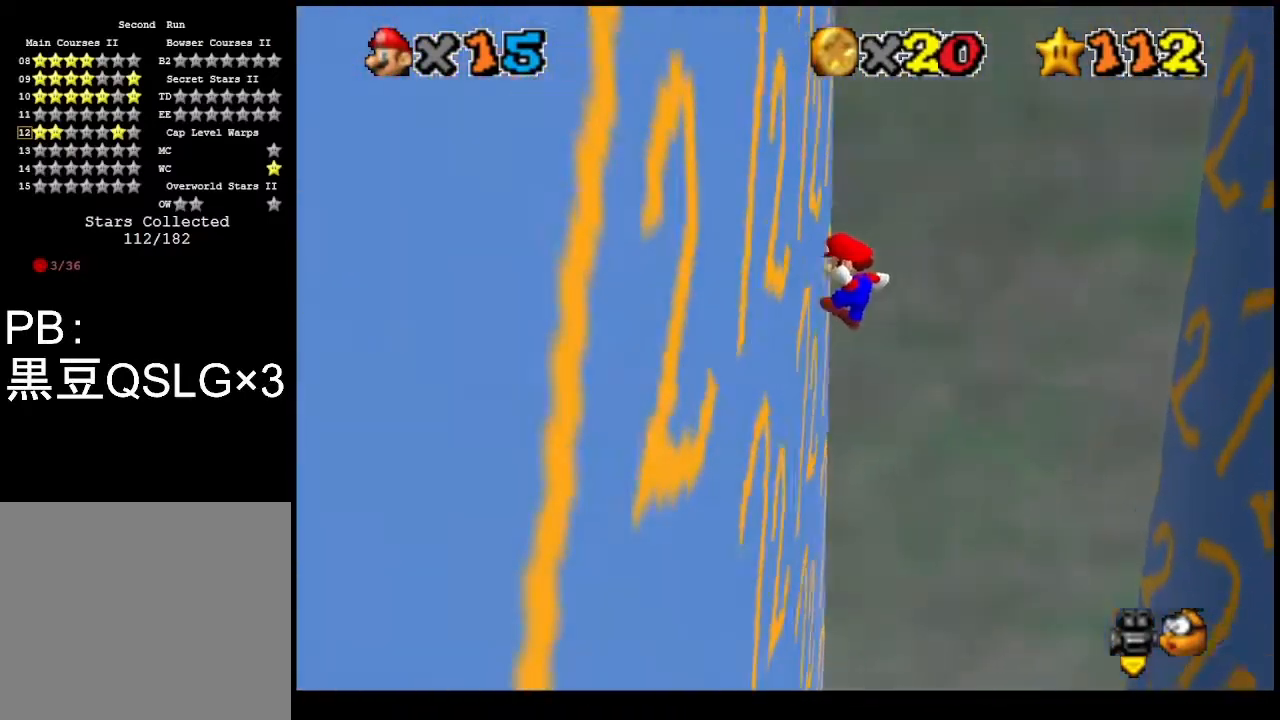
{"buttons": ["CROSS"], "left_stick": "down-right", "events": [[100, "CROSS", "down"], [100, "left_stick", "down-right"]]}
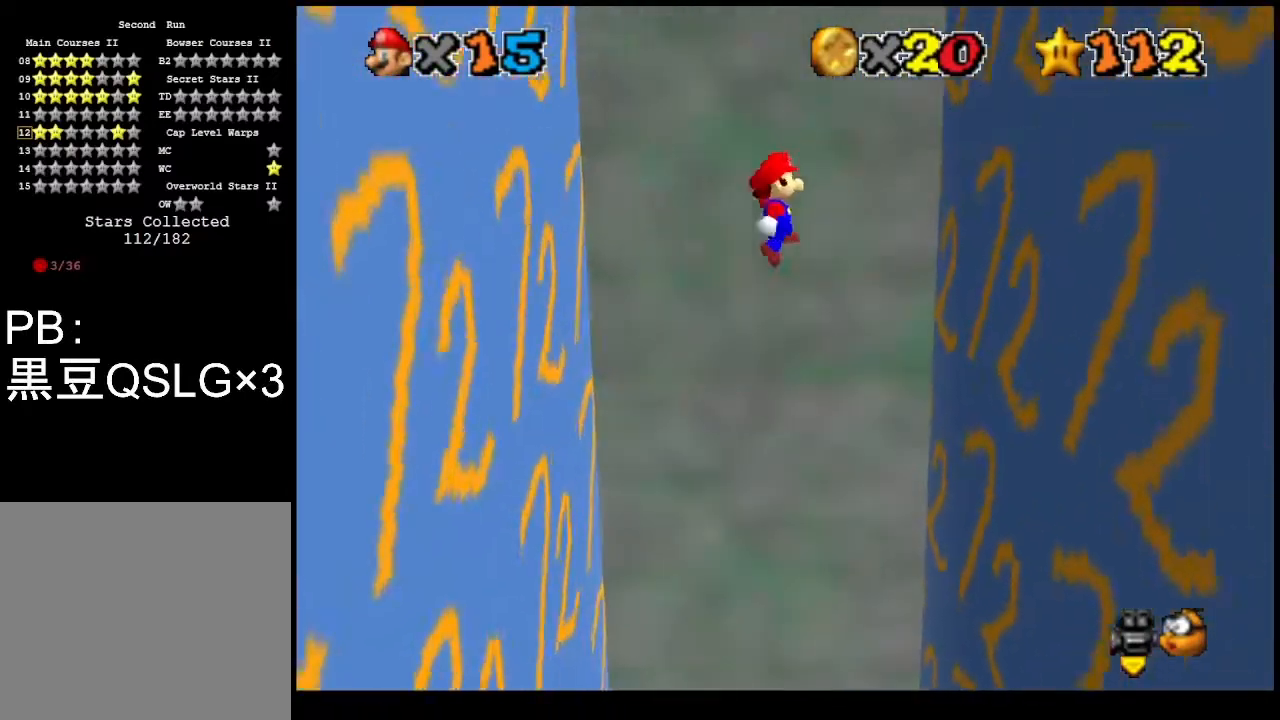
{"buttons": ["CROSS"], "left_stick": "down-left", "events": [[267, "CROSS", "up"], [433, "CROSS", "down"], [467, "left_stick", "down-left"]]}
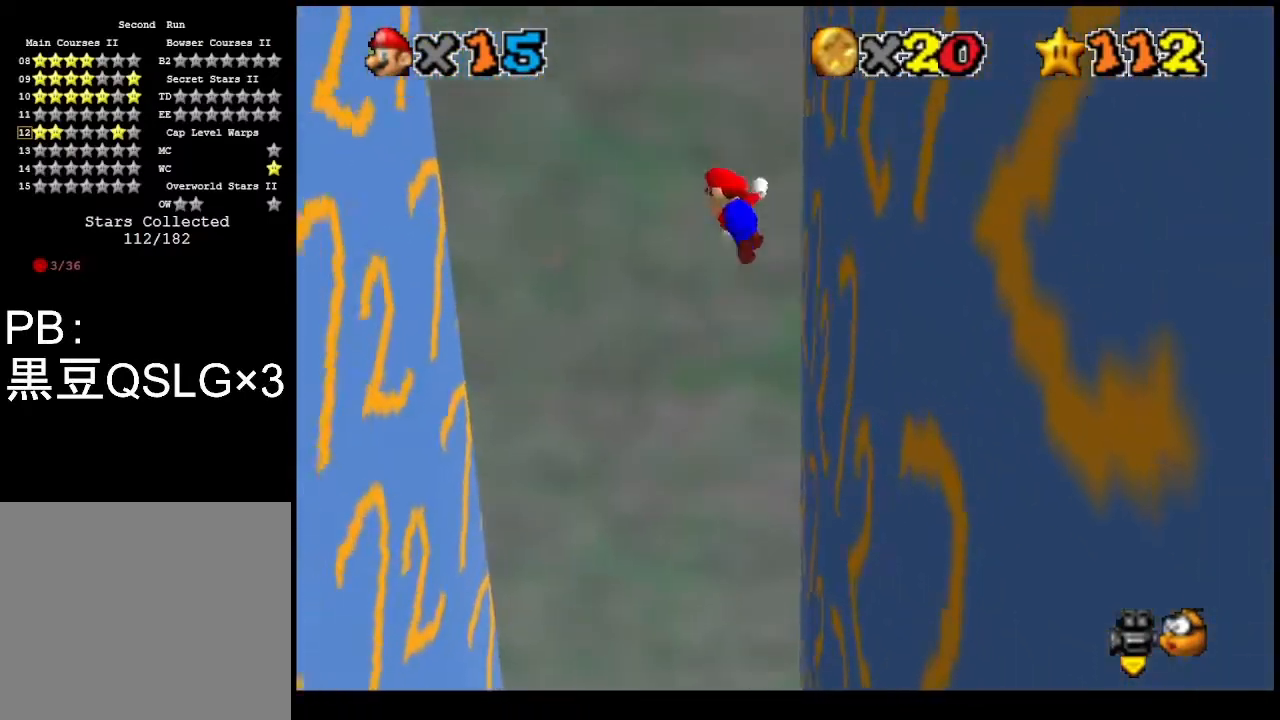
{"buttons": [], "left_stick": "down-left", "events": [[500, "CROSS", "up"]]}